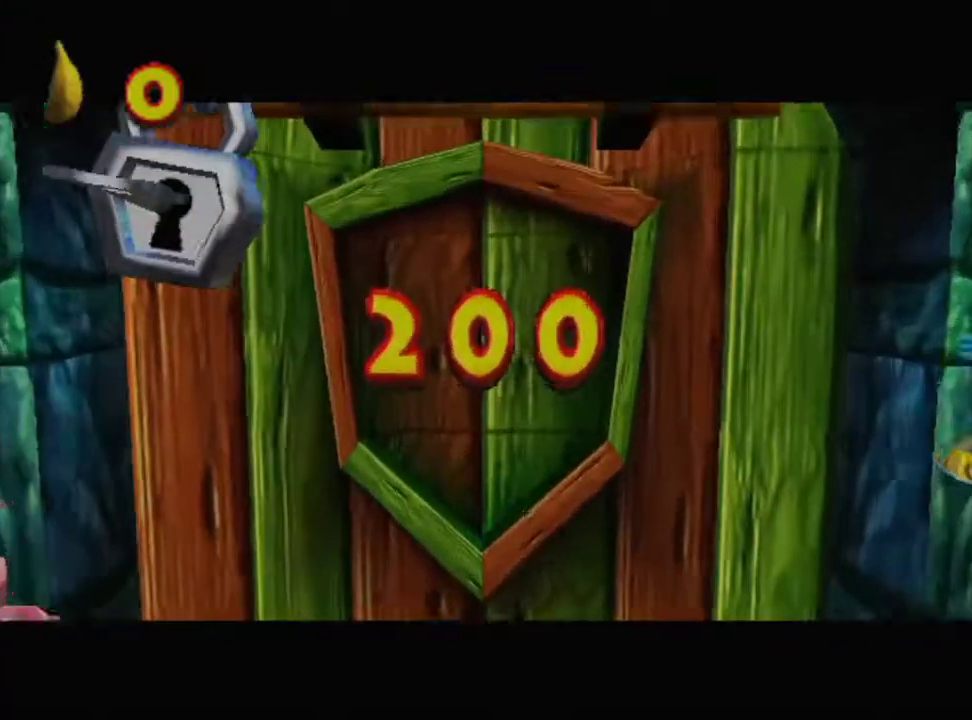
Gameplay with a controller (Nintendo layout); each line is a JSON object with the inputs held at the frame after it. "events" lists button and stick changes between this image and that frame as [ms after this image, input, new state], when the widget could be followed in between. Not read: L3 R1 R3 START.
{"buttons": [], "left_stick": "center", "events": []}
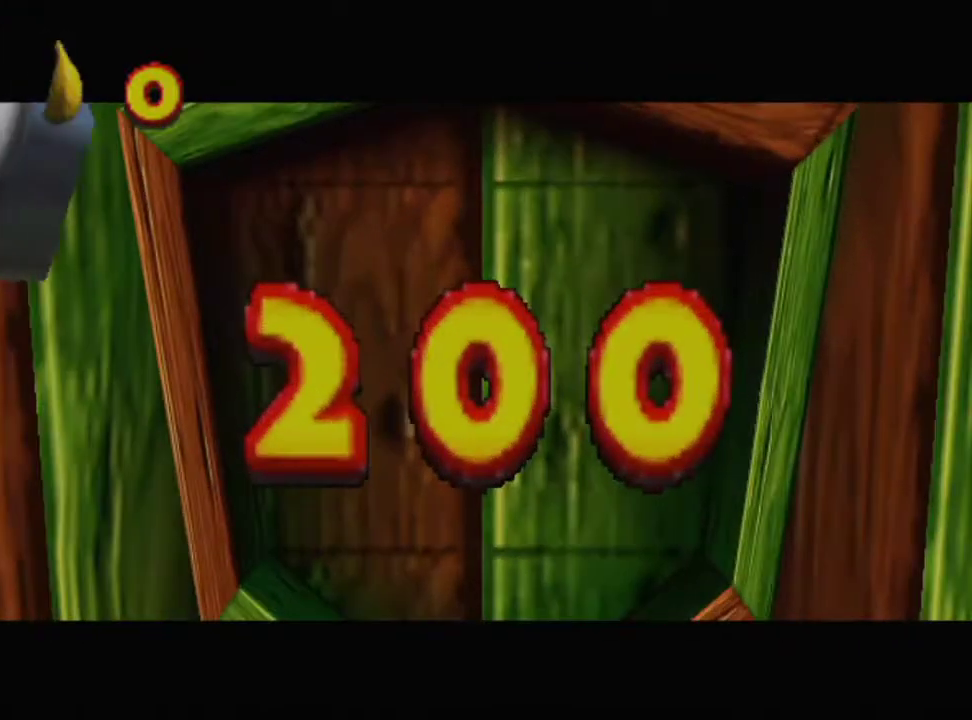
{"buttons": [], "left_stick": "center", "events": []}
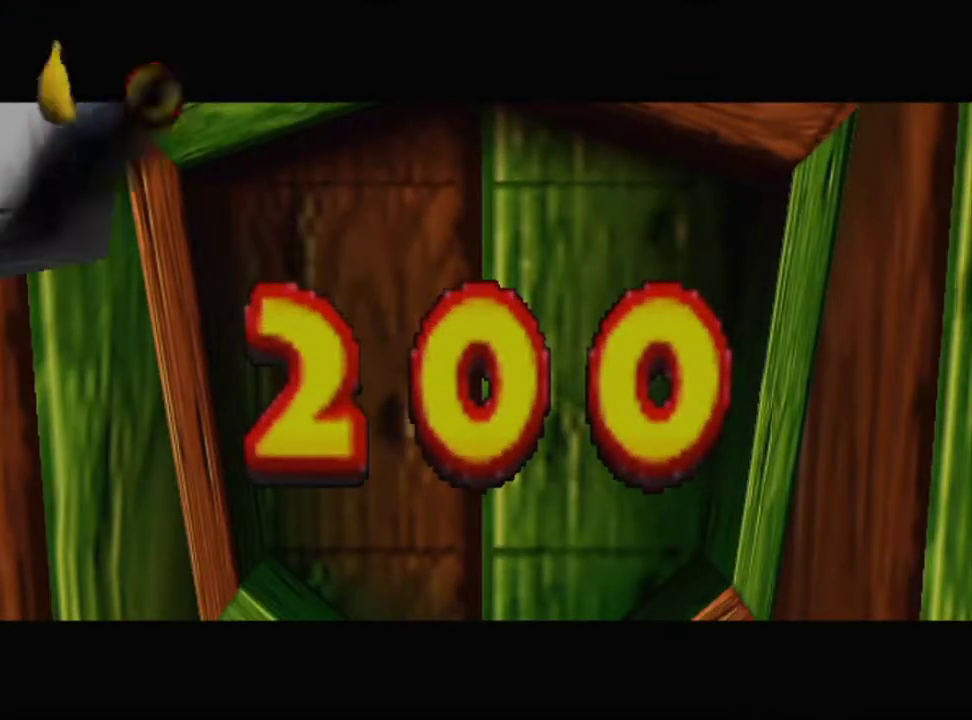
{"buttons": [], "left_stick": "center", "events": []}
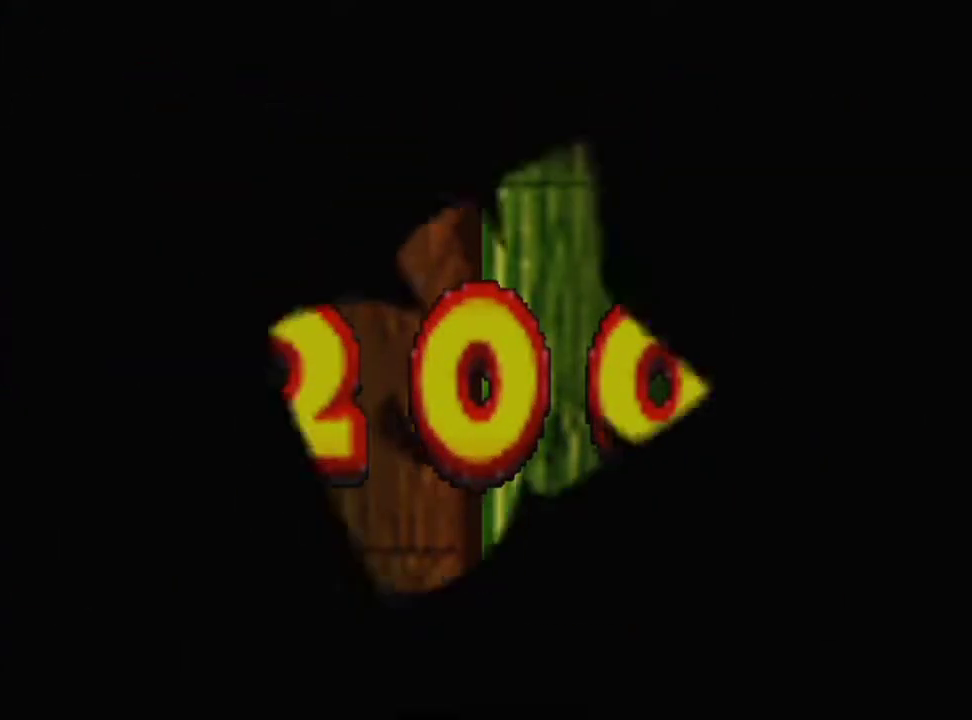
{"buttons": [], "left_stick": "center", "events": []}
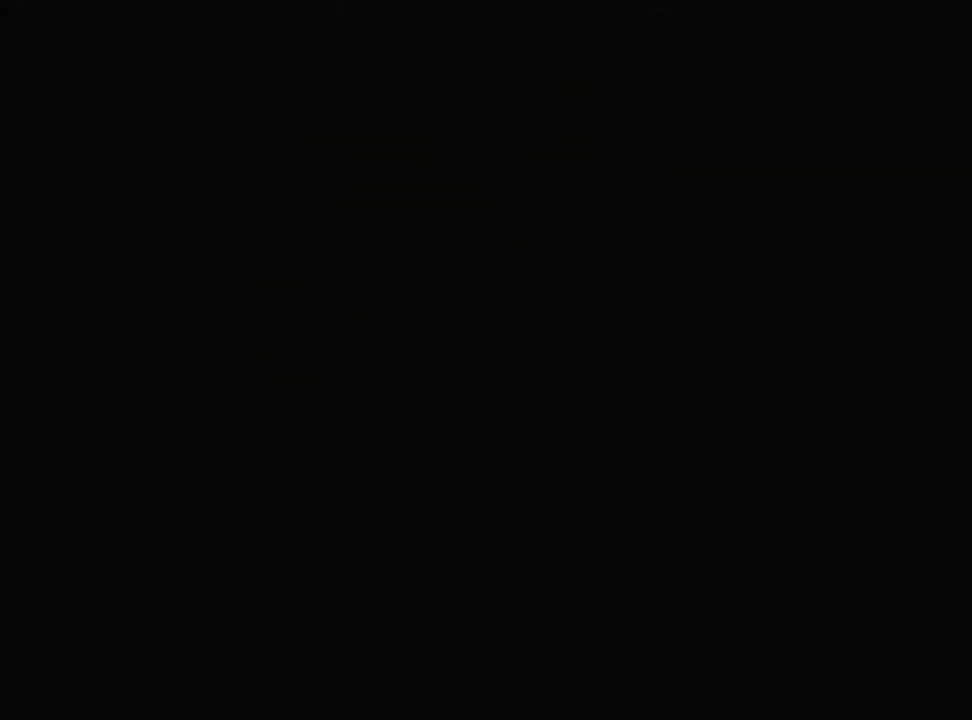
{"buttons": [], "left_stick": "center", "events": []}
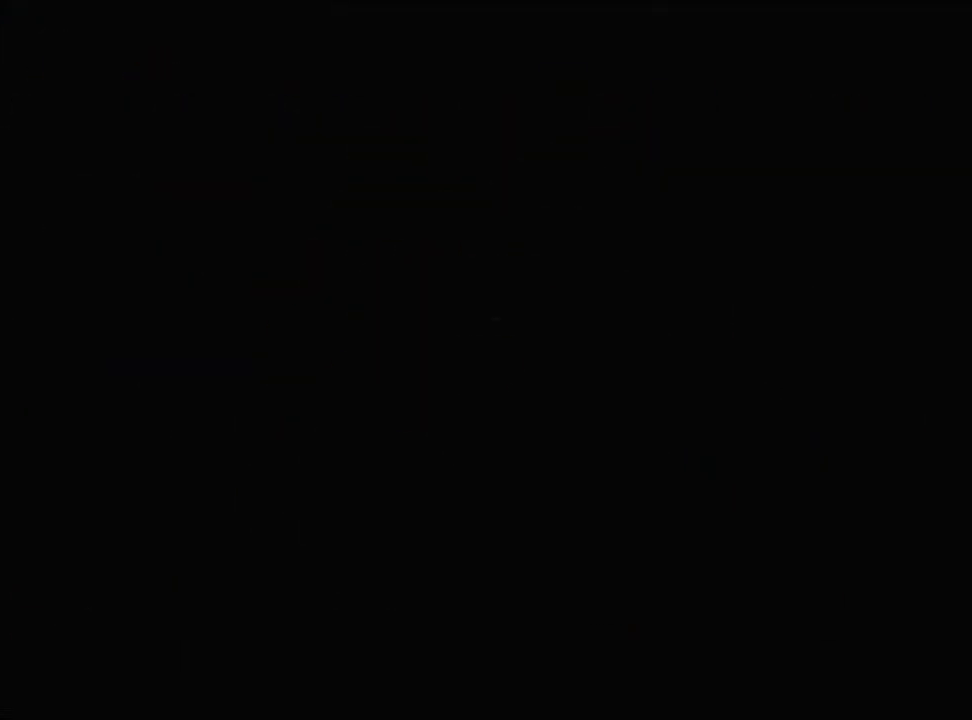
{"buttons": [], "left_stick": "center", "events": []}
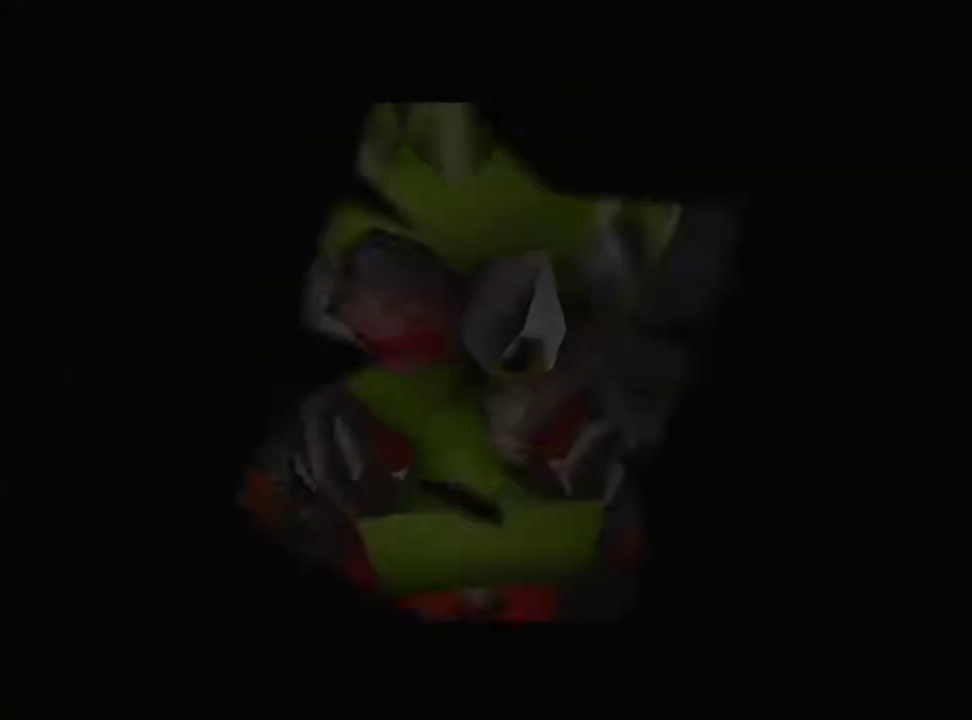
{"buttons": [], "left_stick": "center", "events": [[233, "L1", "down"], [300, "L1", "up"]]}
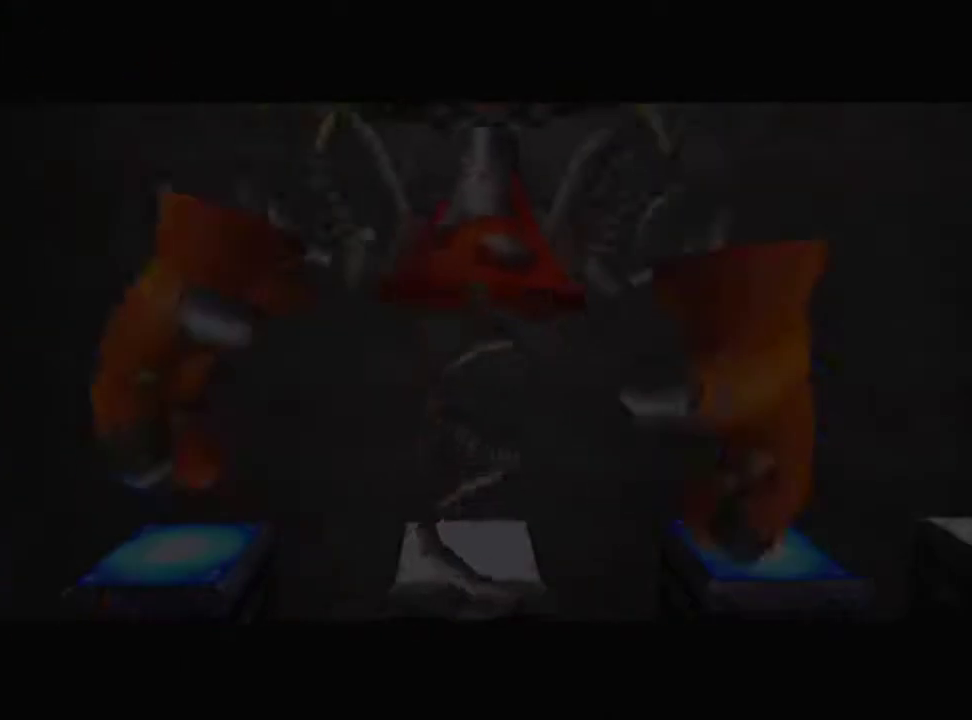
{"buttons": [], "left_stick": "center", "events": []}
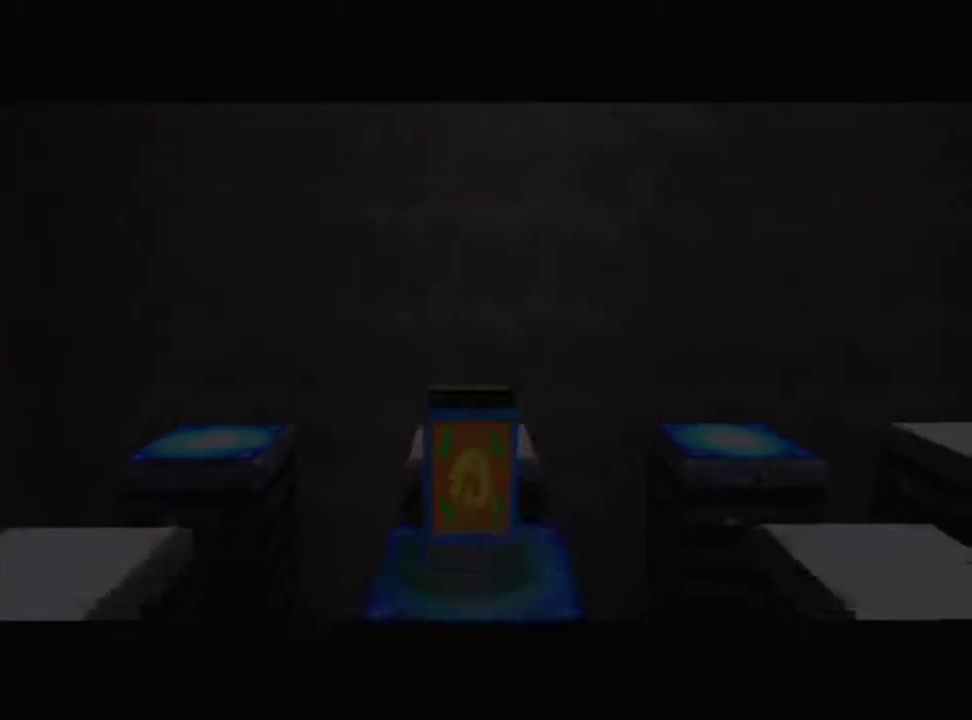
{"buttons": [], "left_stick": "center", "events": []}
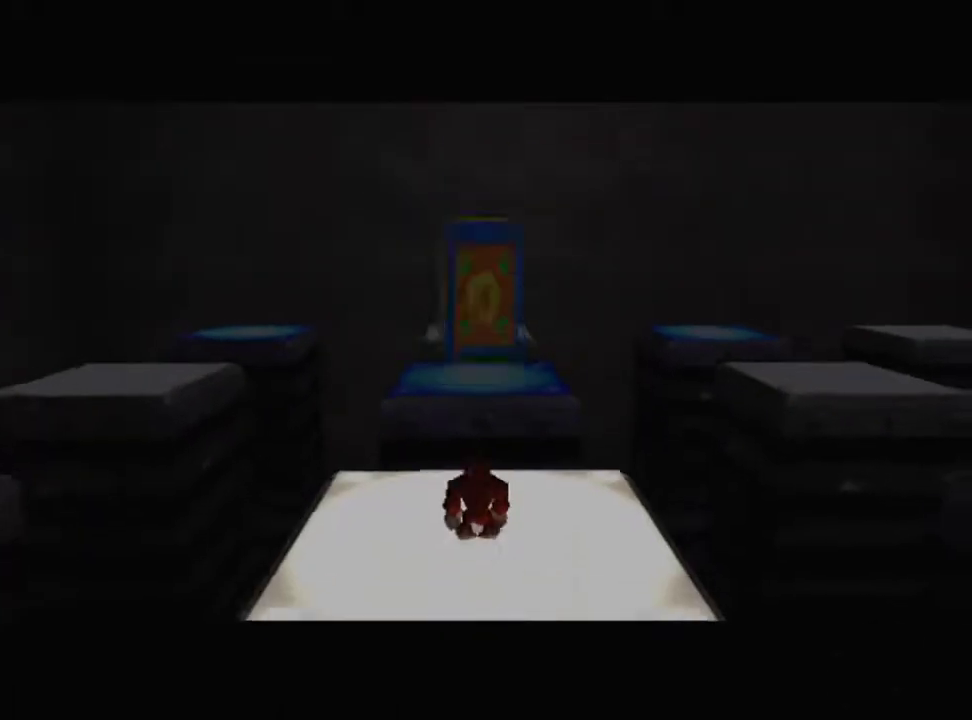
{"buttons": [], "left_stick": "center", "events": []}
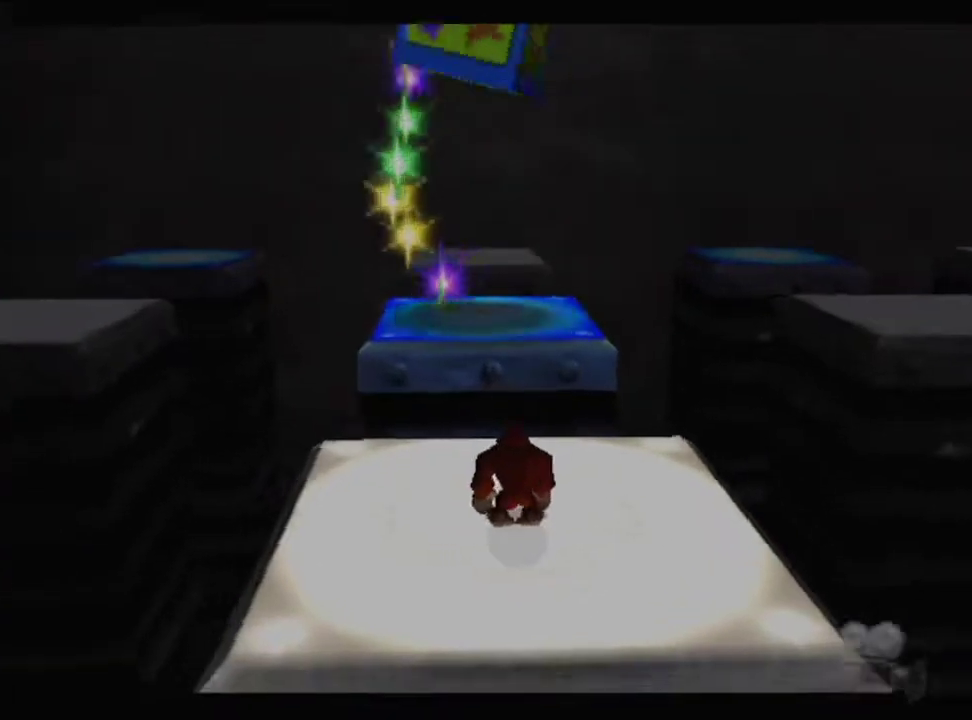
{"buttons": [], "left_stick": "right", "events": [[467, "left_stick", "right"]]}
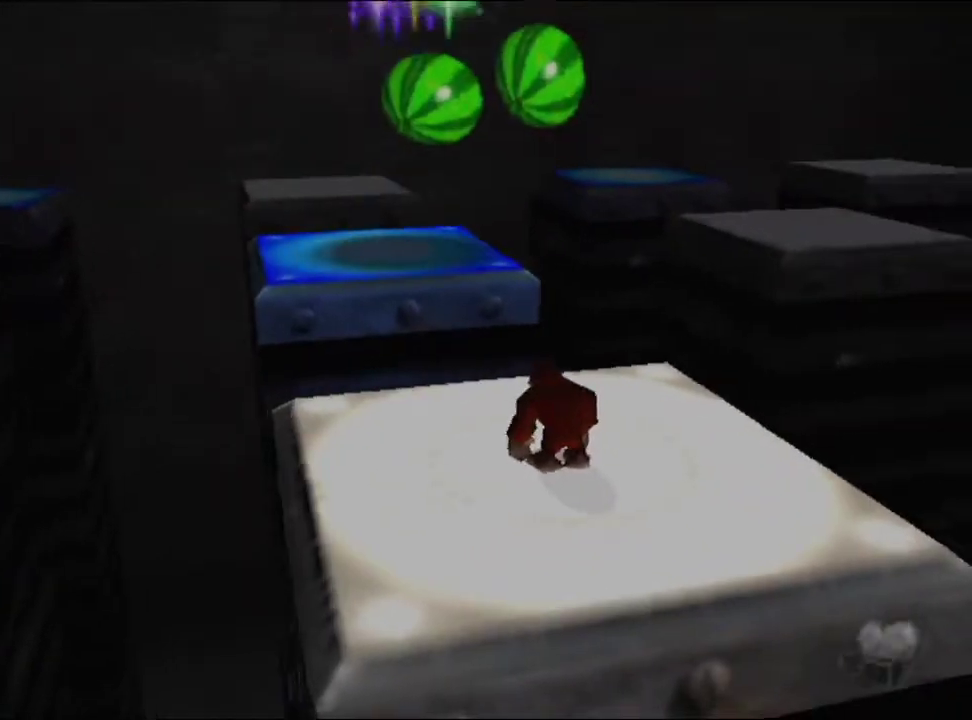
{"buttons": [], "left_stick": "up", "events": [[133, "left_stick", "up-right"], [233, "left_stick", "up"], [333, "B", "down"], [500, "B", "up"]]}
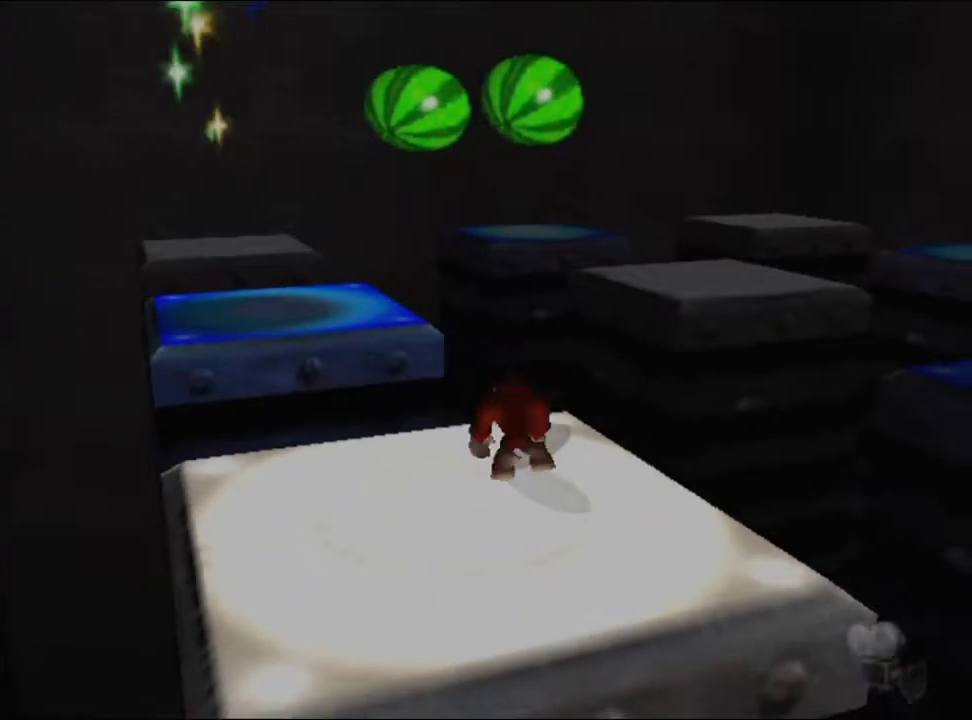
{"buttons": [], "left_stick": "up-left", "events": [[33, "left_stick", "up-left"]]}
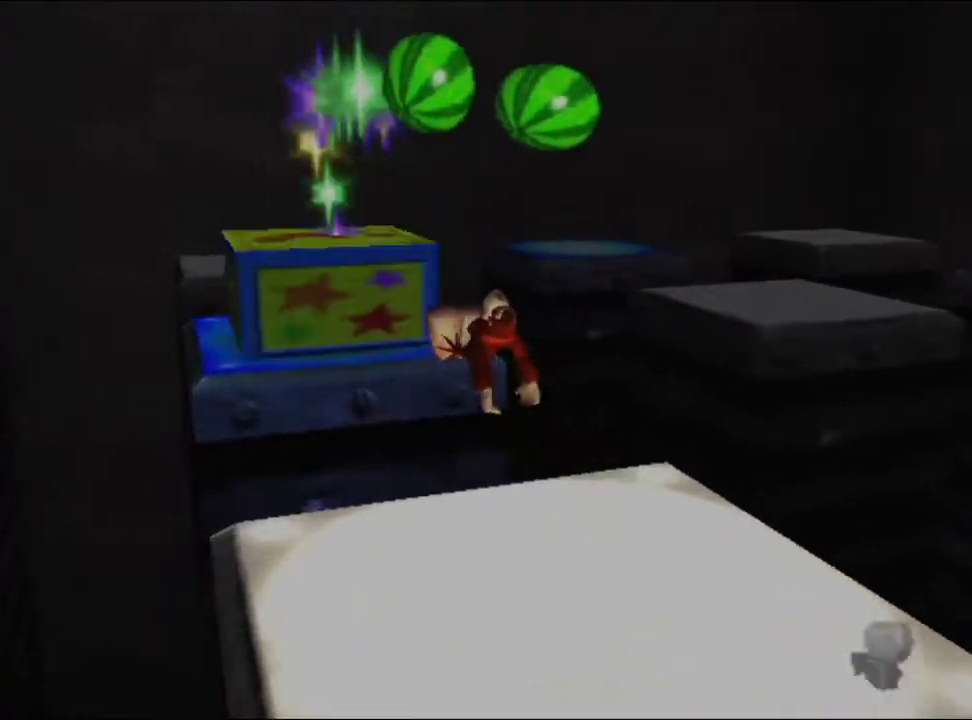
{"buttons": ["A"], "left_stick": "left", "events": [[67, "left_stick", "right"], [133, "A", "down"], [200, "left_stick", "up-left"], [267, "left_stick", "left"]]}
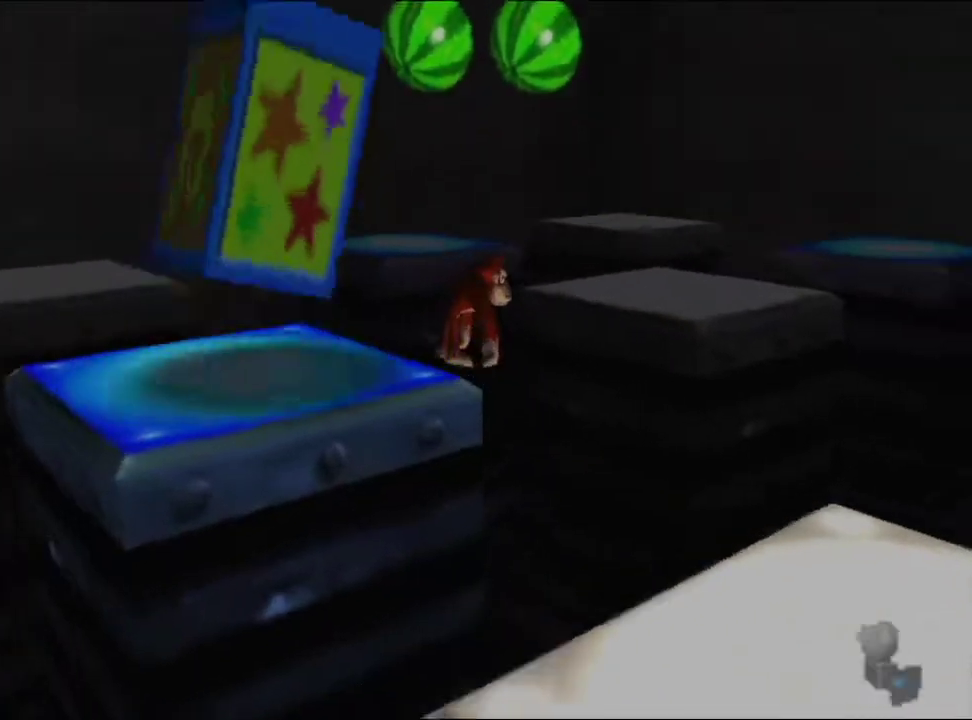
{"buttons": [], "left_stick": "left", "events": [[67, "A", "up"], [200, "B", "down"], [333, "B", "up"]]}
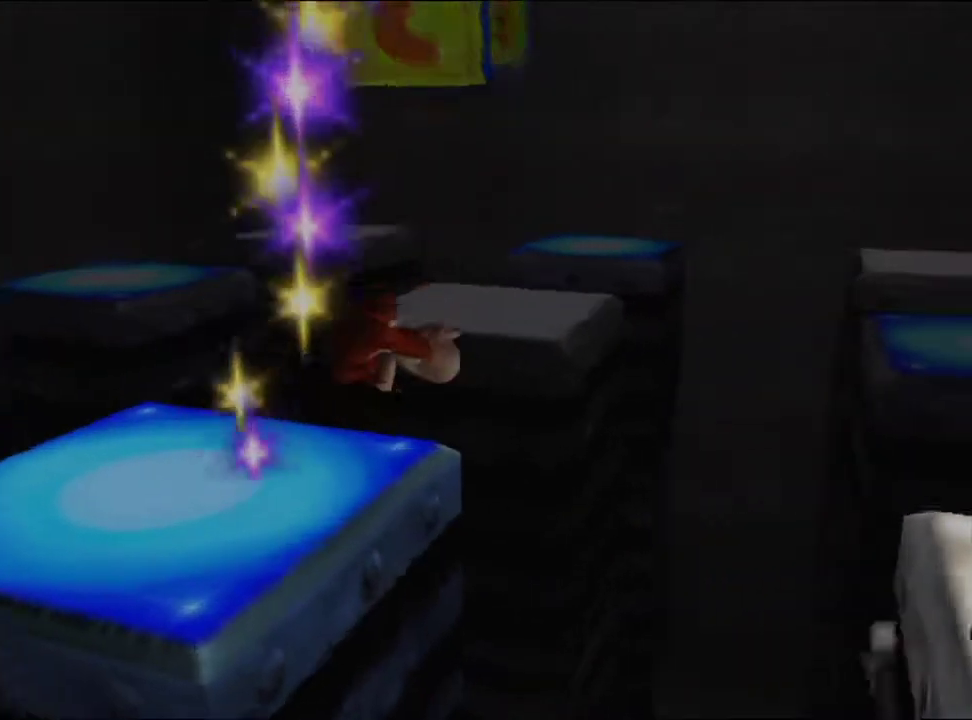
{"buttons": [], "left_stick": "up", "events": [[100, "left_stick", "center"], [200, "left_stick", "up"]]}
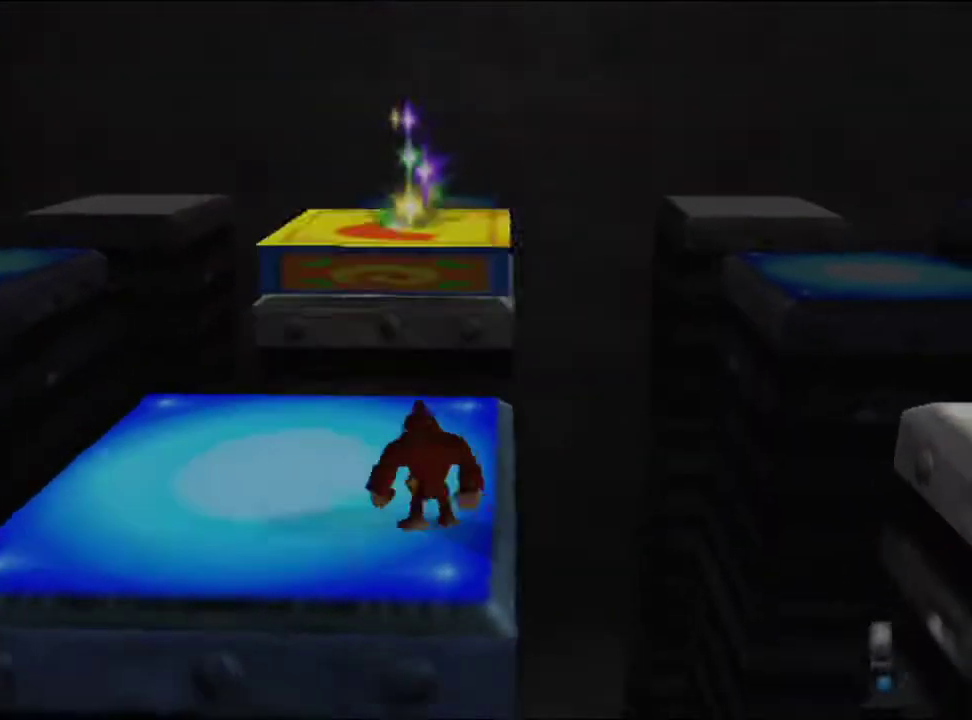
{"buttons": ["B"], "left_stick": "up", "events": [[67, "L1", "down"], [133, "L1", "up"], [400, "B", "down"]]}
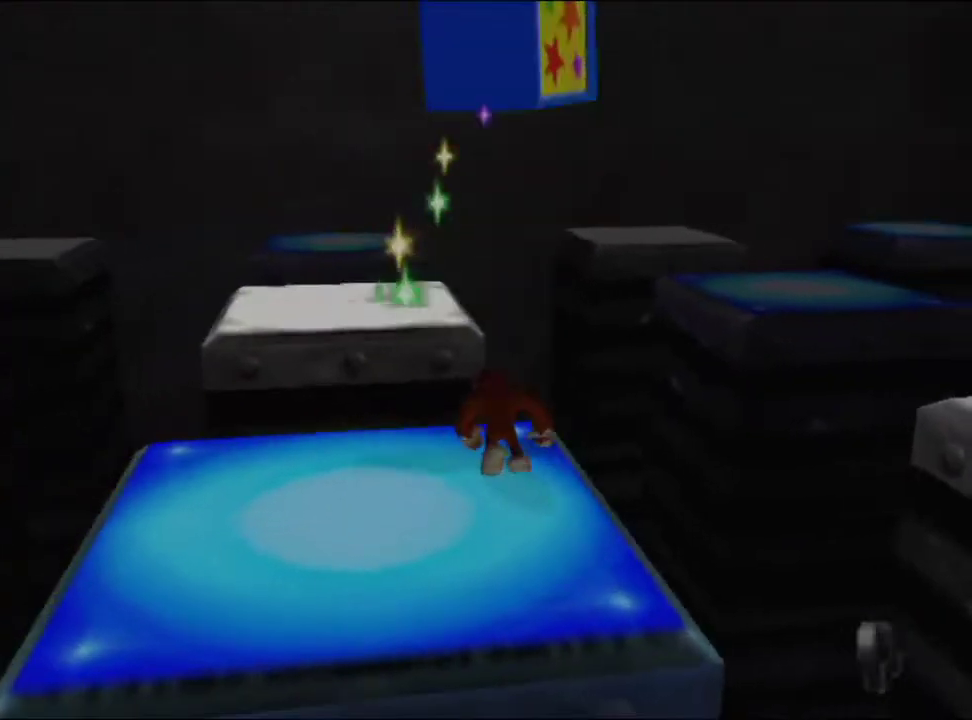
{"buttons": [], "left_stick": "up-left", "events": [[67, "B", "up"], [167, "left_stick", "up-left"]]}
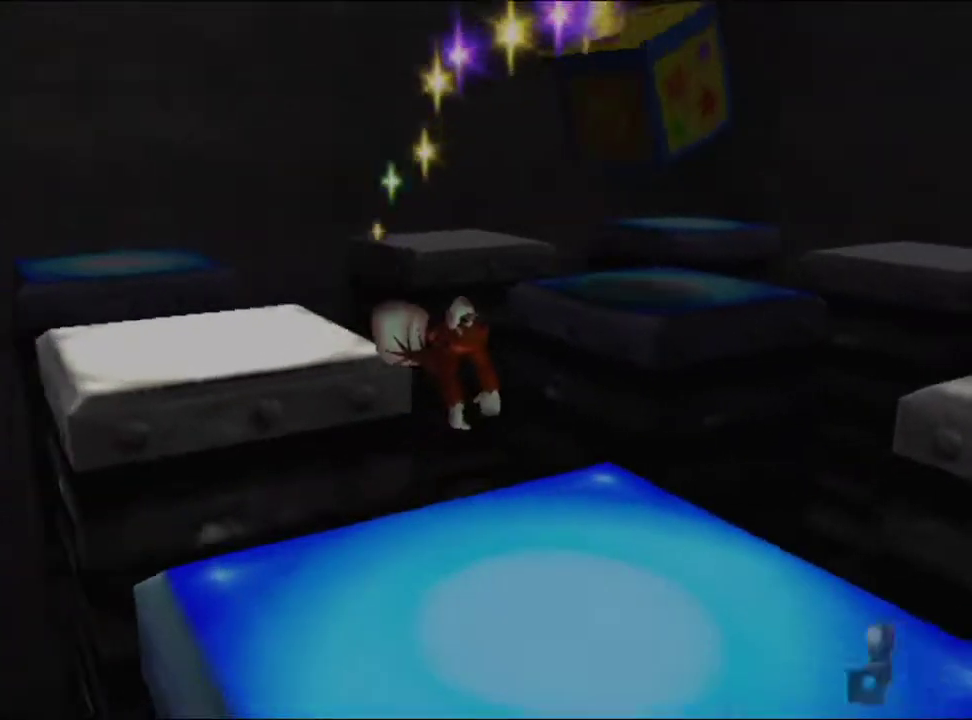
{"buttons": ["A"], "left_stick": "up-left", "events": [[200, "A", "down"]]}
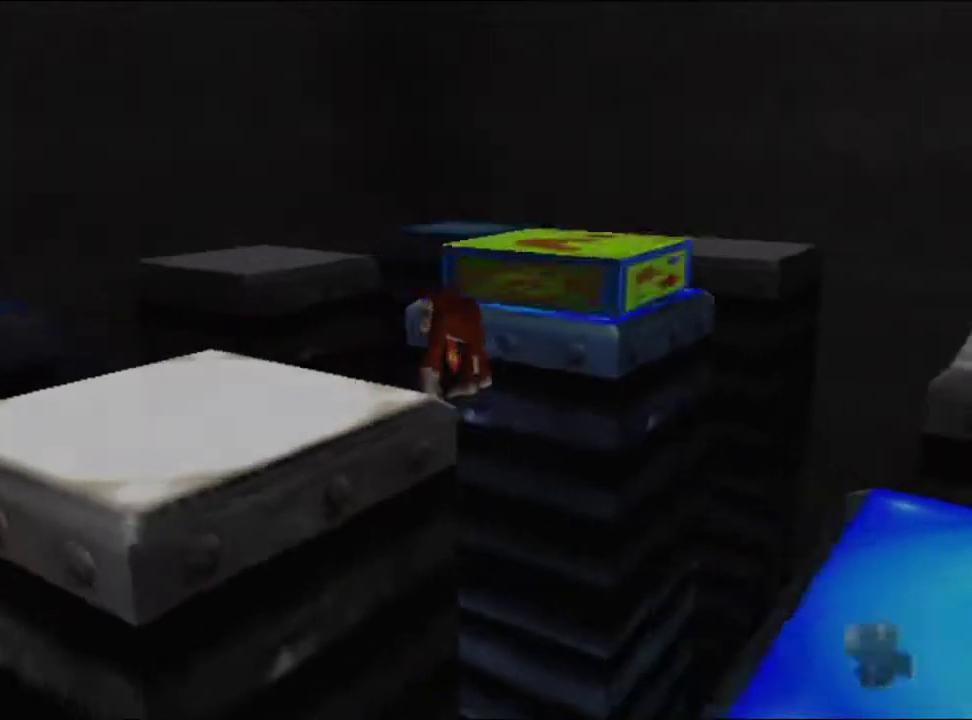
{"buttons": [], "left_stick": "up-left", "events": [[200, "A", "up"]]}
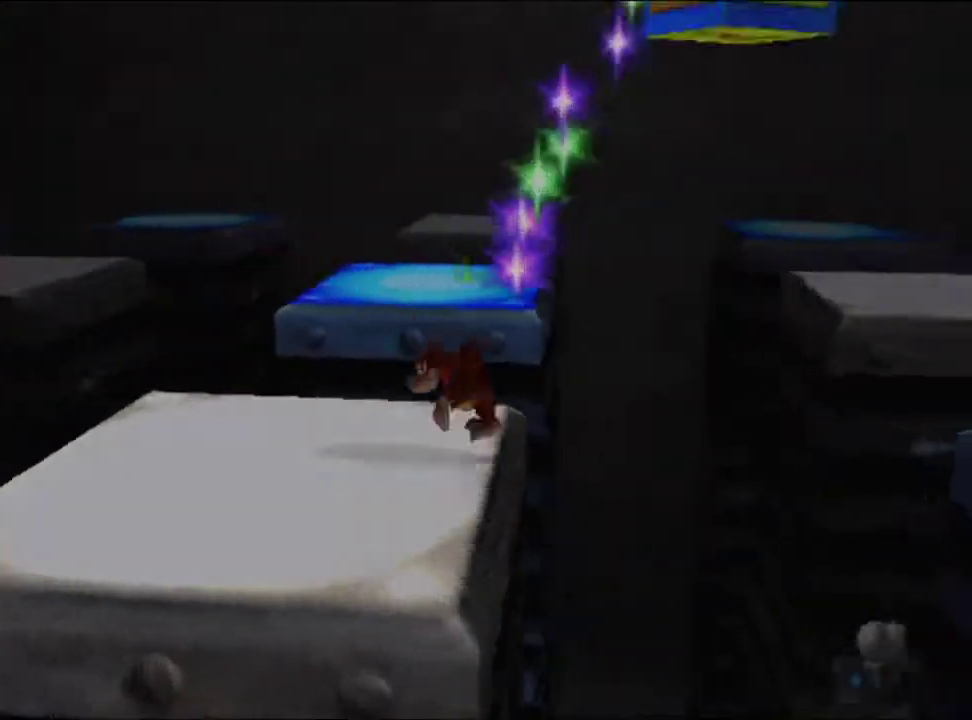
{"buttons": [], "left_stick": "up-left", "events": [[100, "B", "down"], [467, "B", "up"]]}
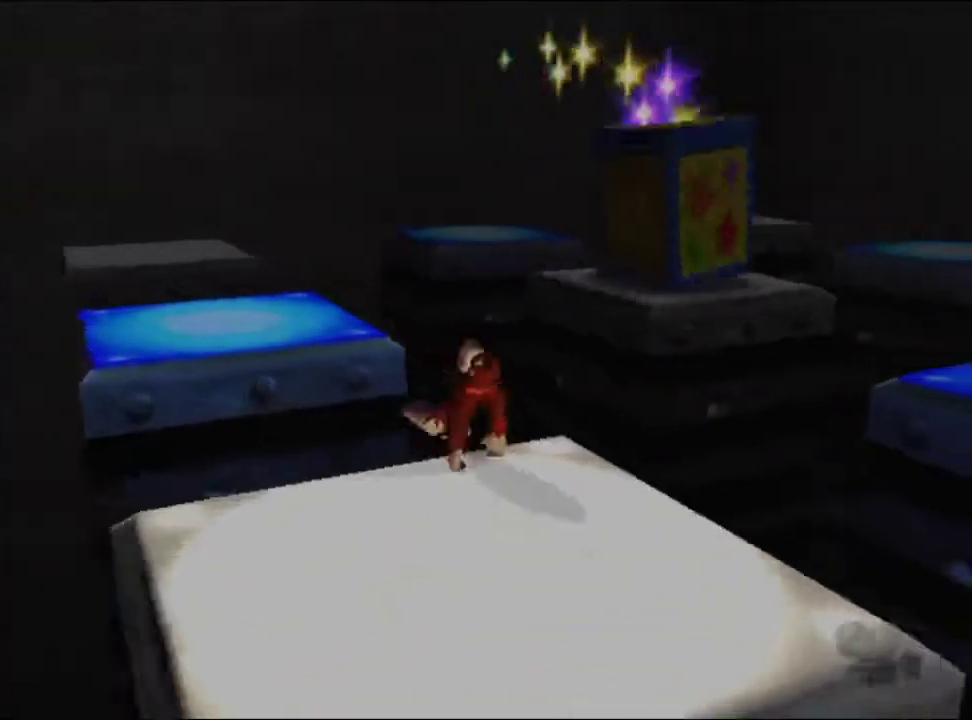
{"buttons": ["A"], "left_stick": "up-left", "events": [[400, "A", "down"]]}
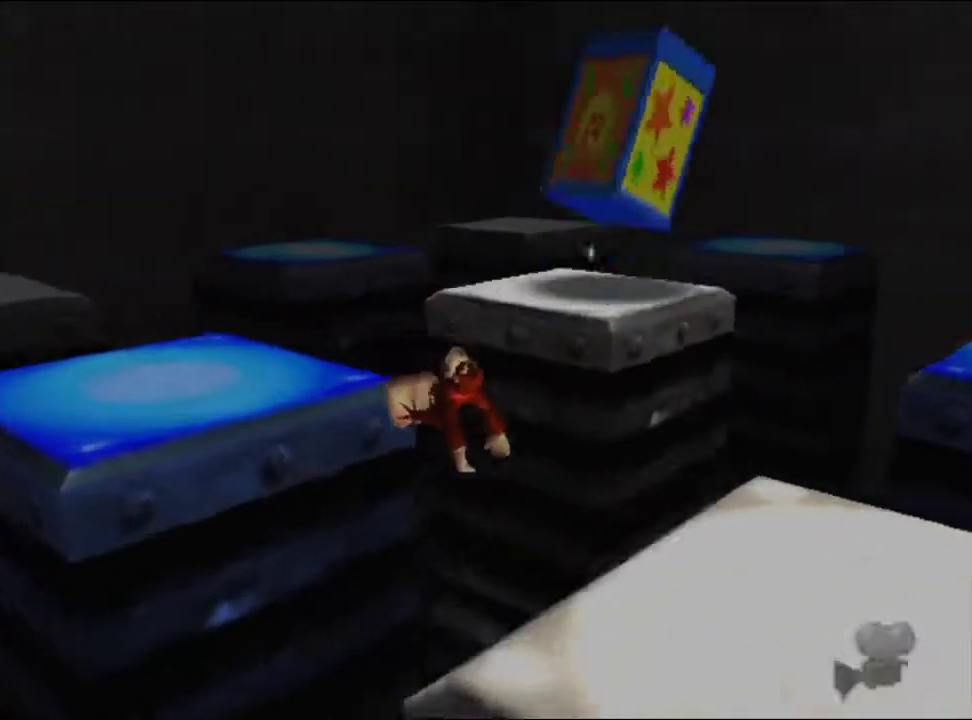
{"buttons": [], "left_stick": "left", "events": [[367, "left_stick", "left"], [467, "A", "up"]]}